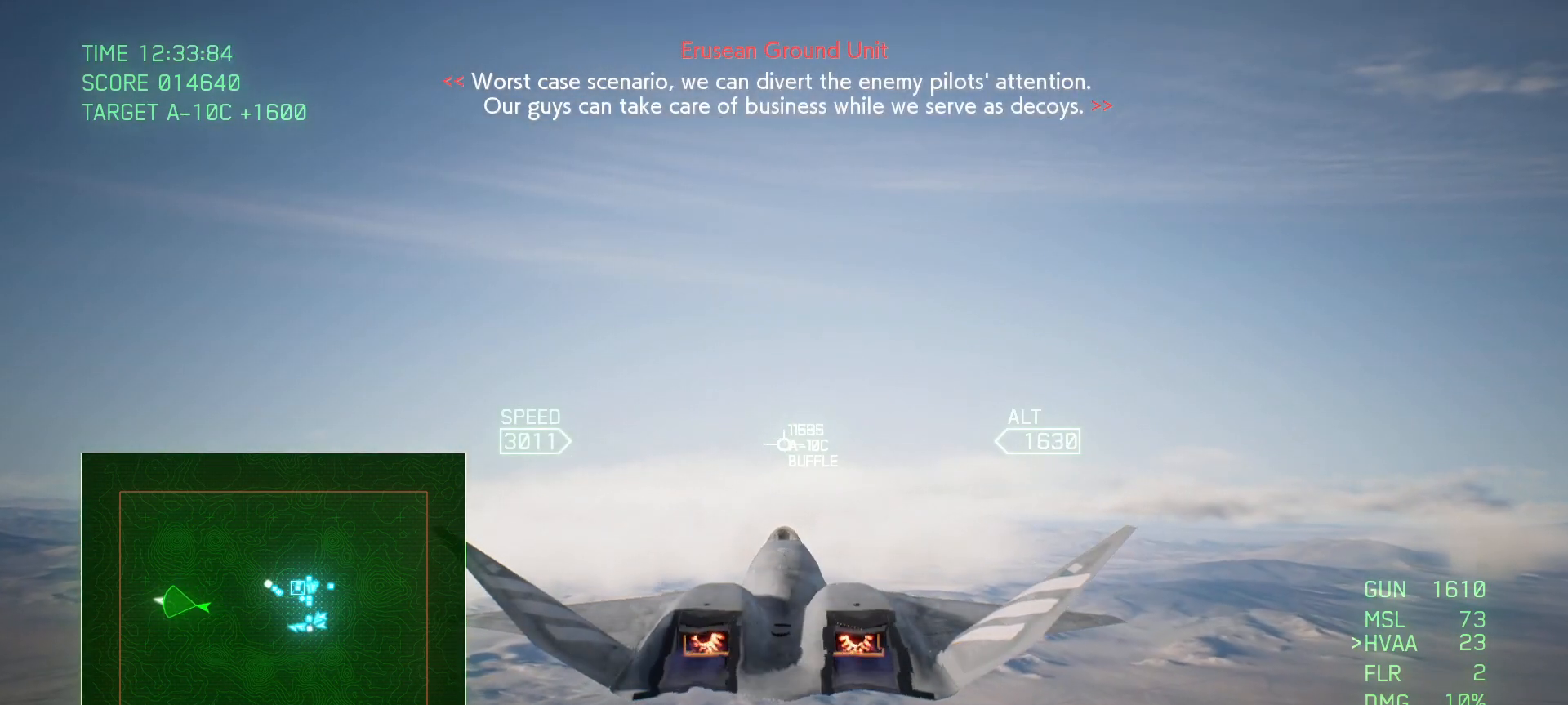
Gameplay with a controller (Xbox layout); each line is a JSON object with the inputs held at the frame after it. "events" lists button and stick changes between this image and that frame as [ms after this image, input, new state], when the widget could be followed in between.
{"buttons": ["R2"], "left_stick": "center", "right_stick": "center", "events": []}
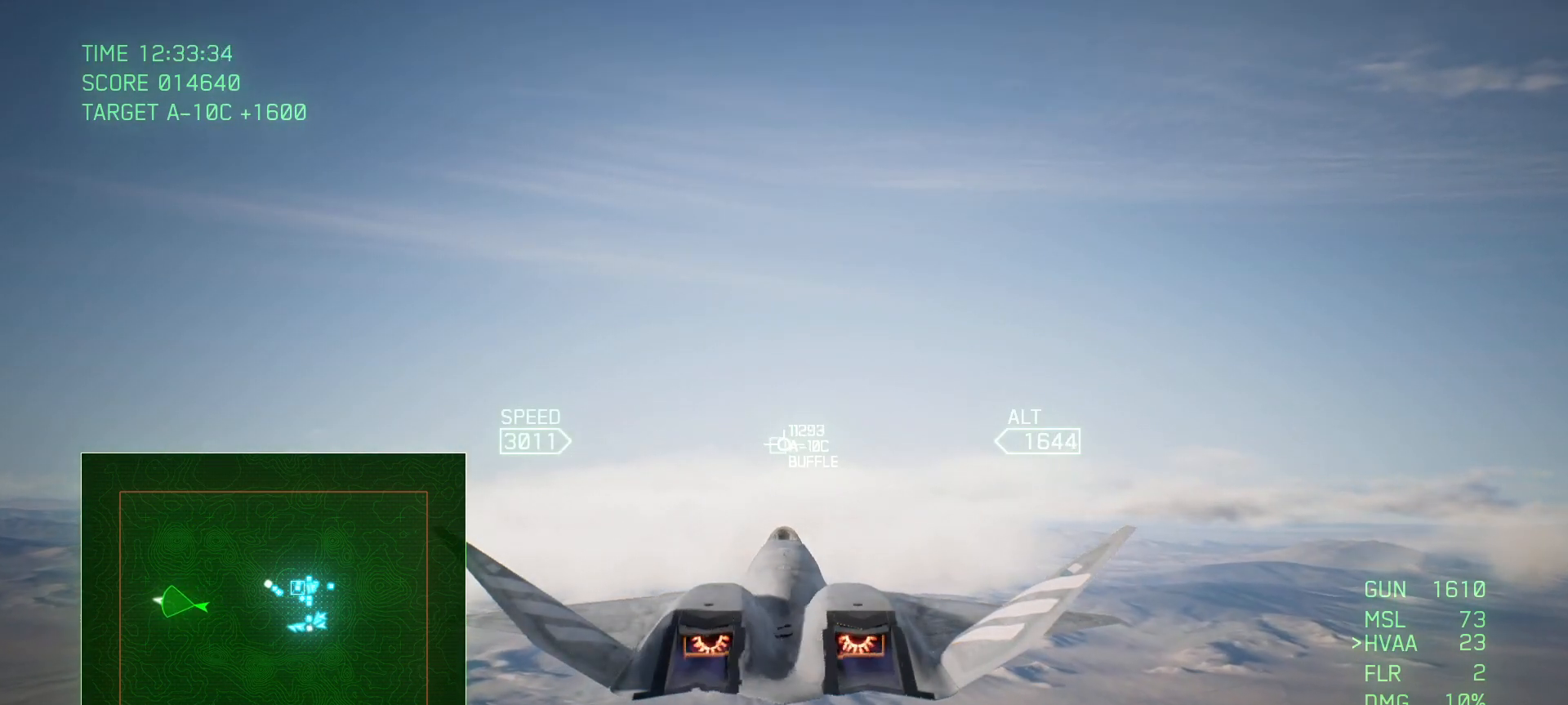
{"buttons": ["R2"], "left_stick": "center", "right_stick": "center", "events": []}
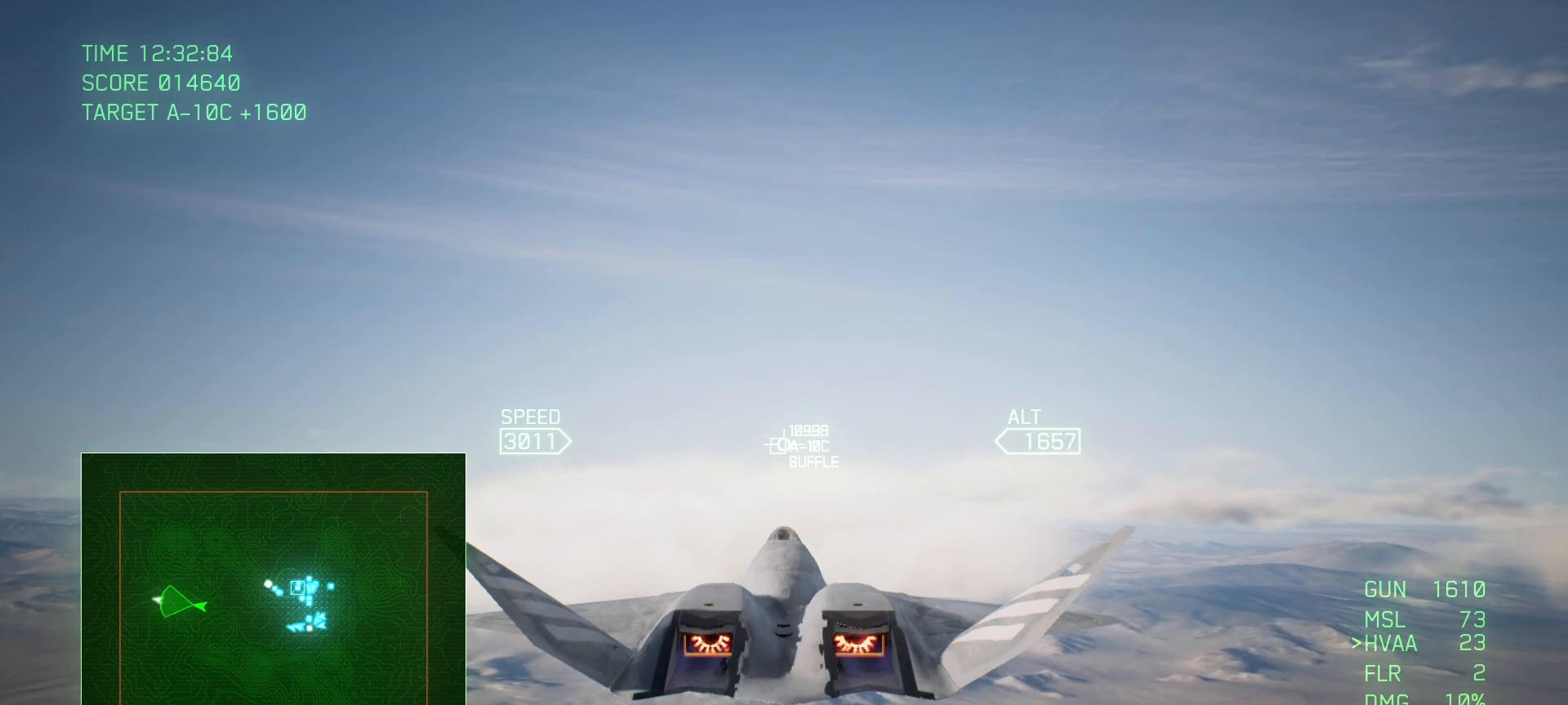
{"buttons": ["R2"], "left_stick": "center", "right_stick": "center", "events": []}
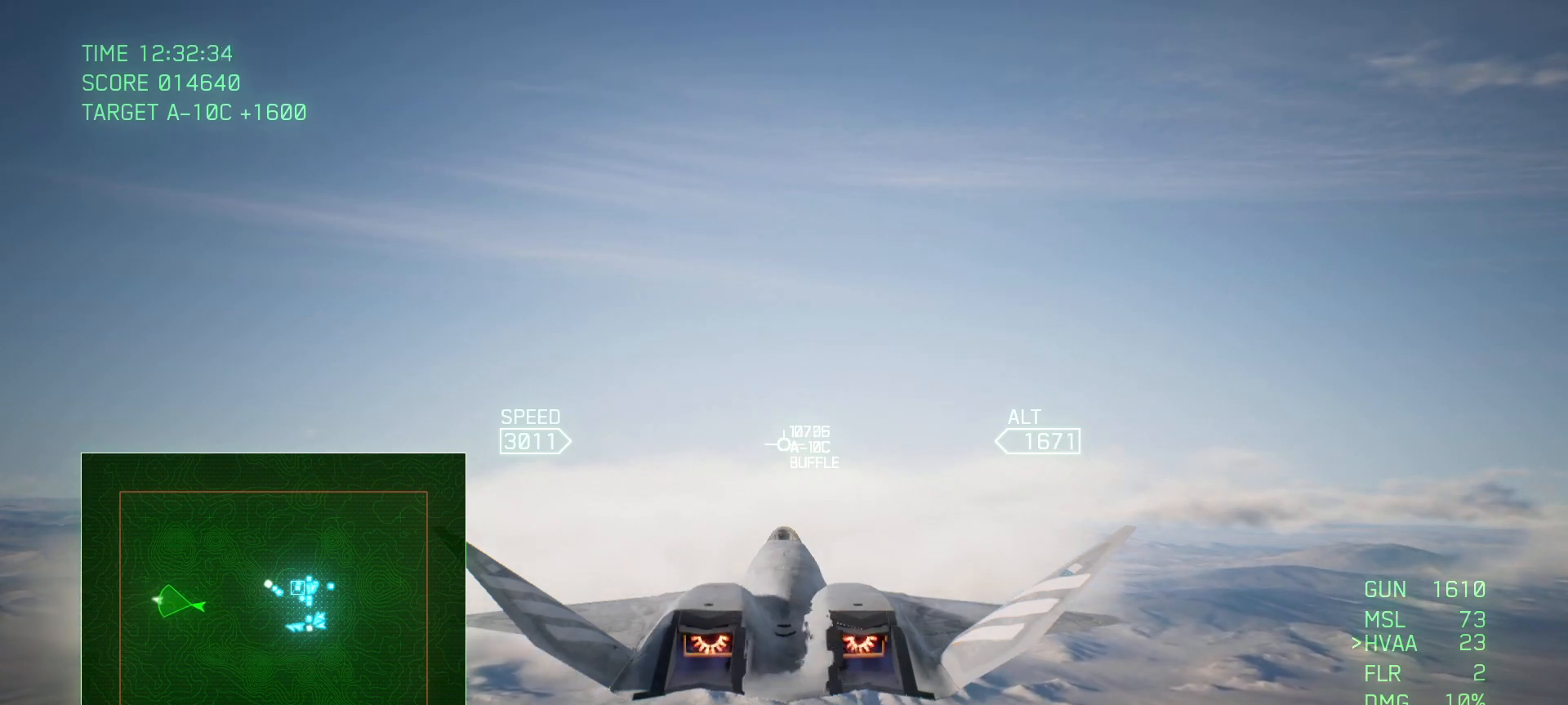
{"buttons": ["R2"], "left_stick": "center", "right_stick": "center", "events": []}
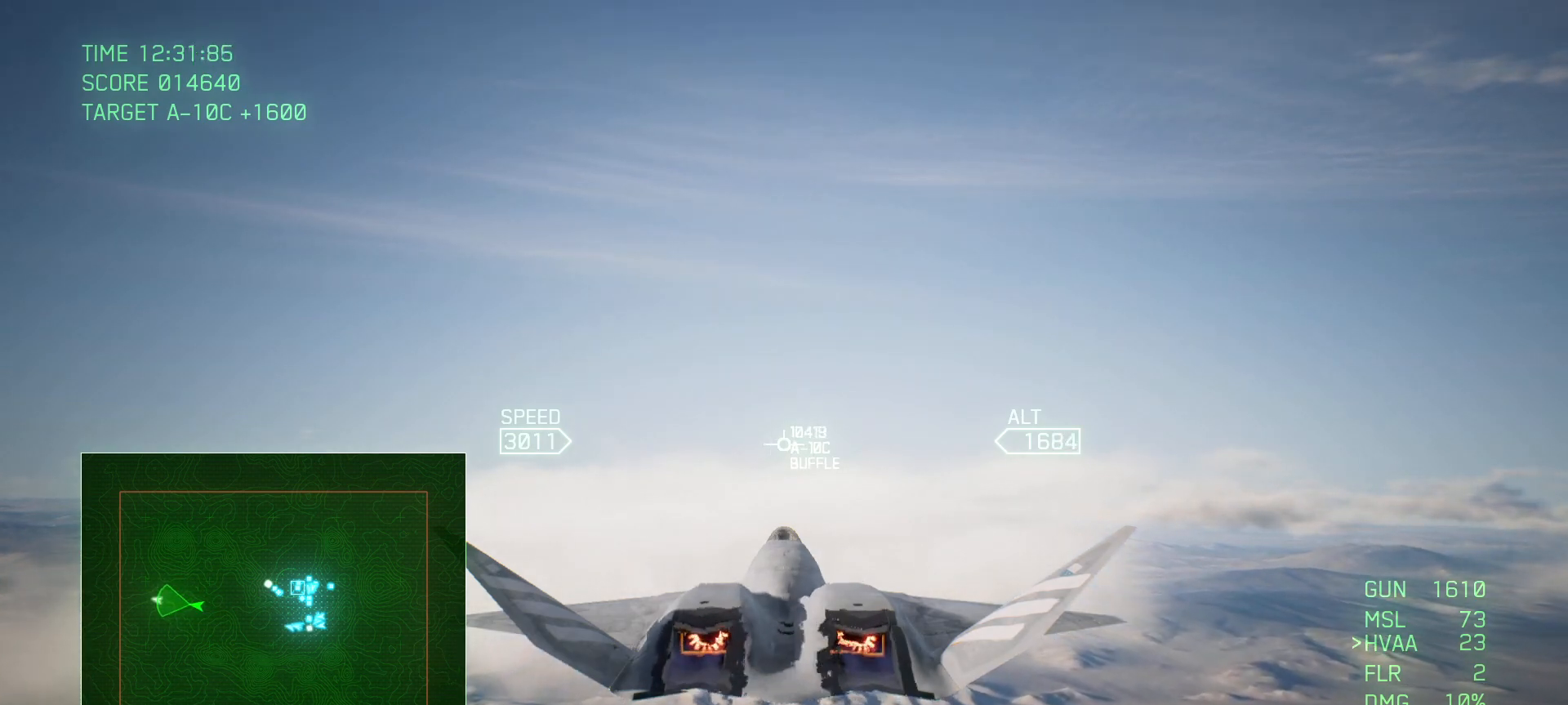
{"buttons": ["R2"], "left_stick": "center", "right_stick": "center", "events": []}
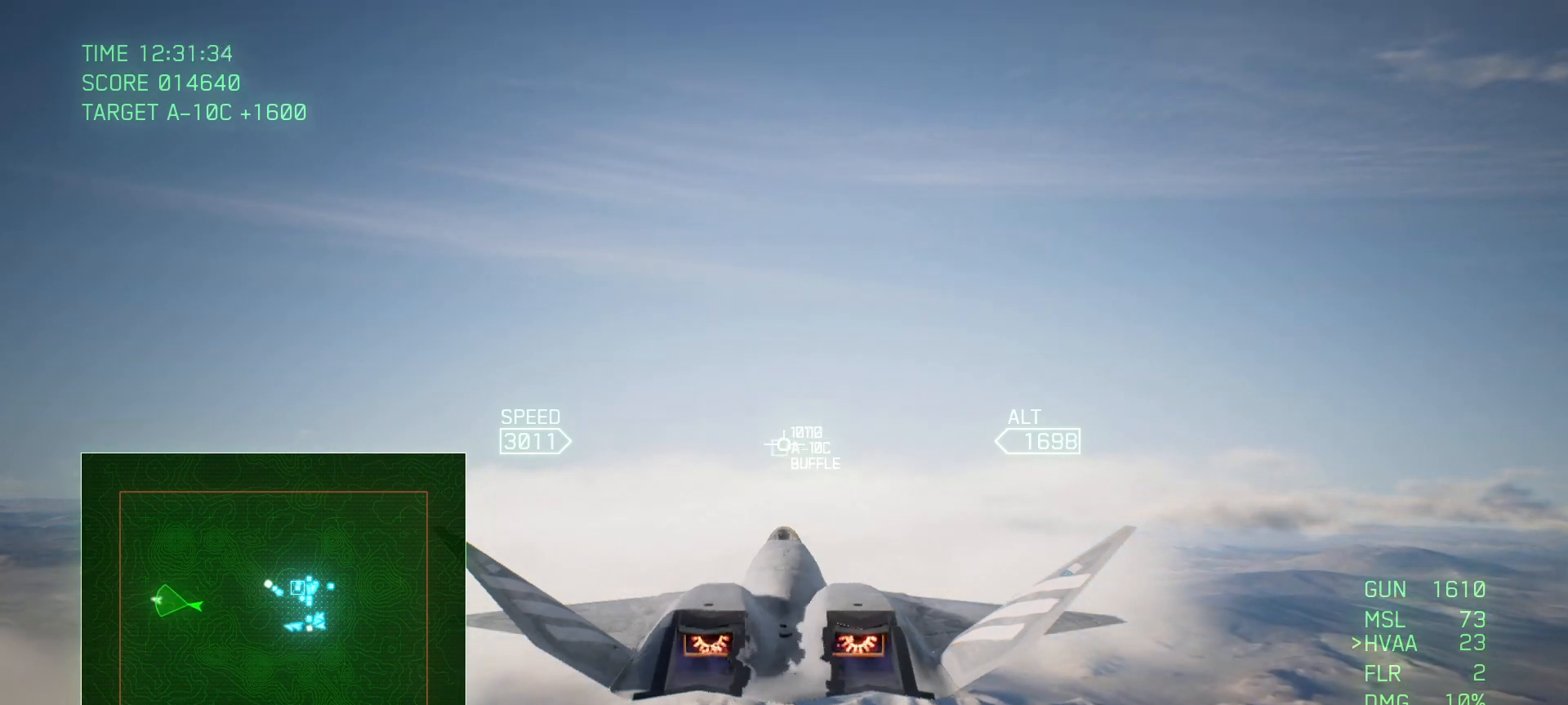
{"buttons": ["R2"], "left_stick": "up", "right_stick": "center", "events": [[483, "left_stick", "up"]]}
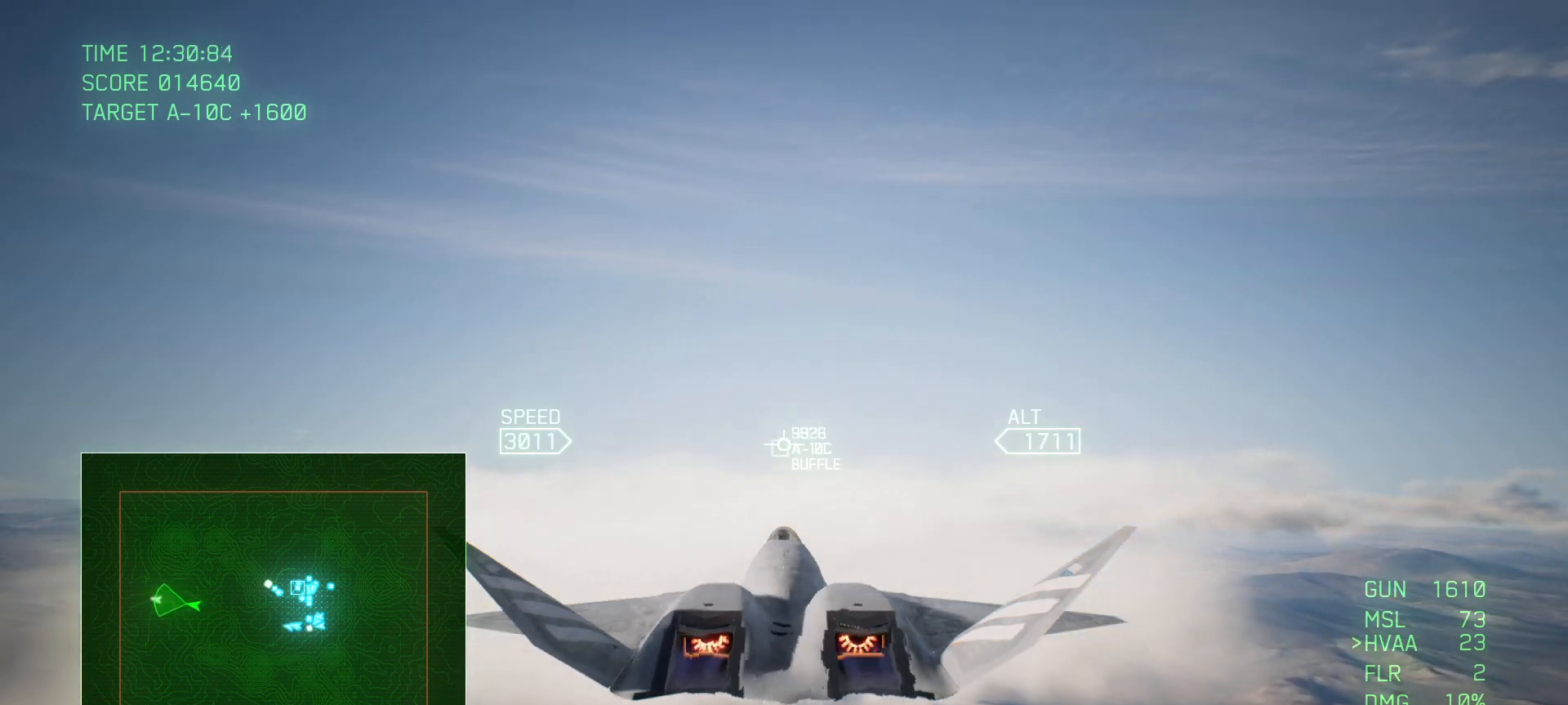
{"buttons": ["R2"], "left_stick": "center", "right_stick": "center", "events": [[100, "left_stick", "center"]]}
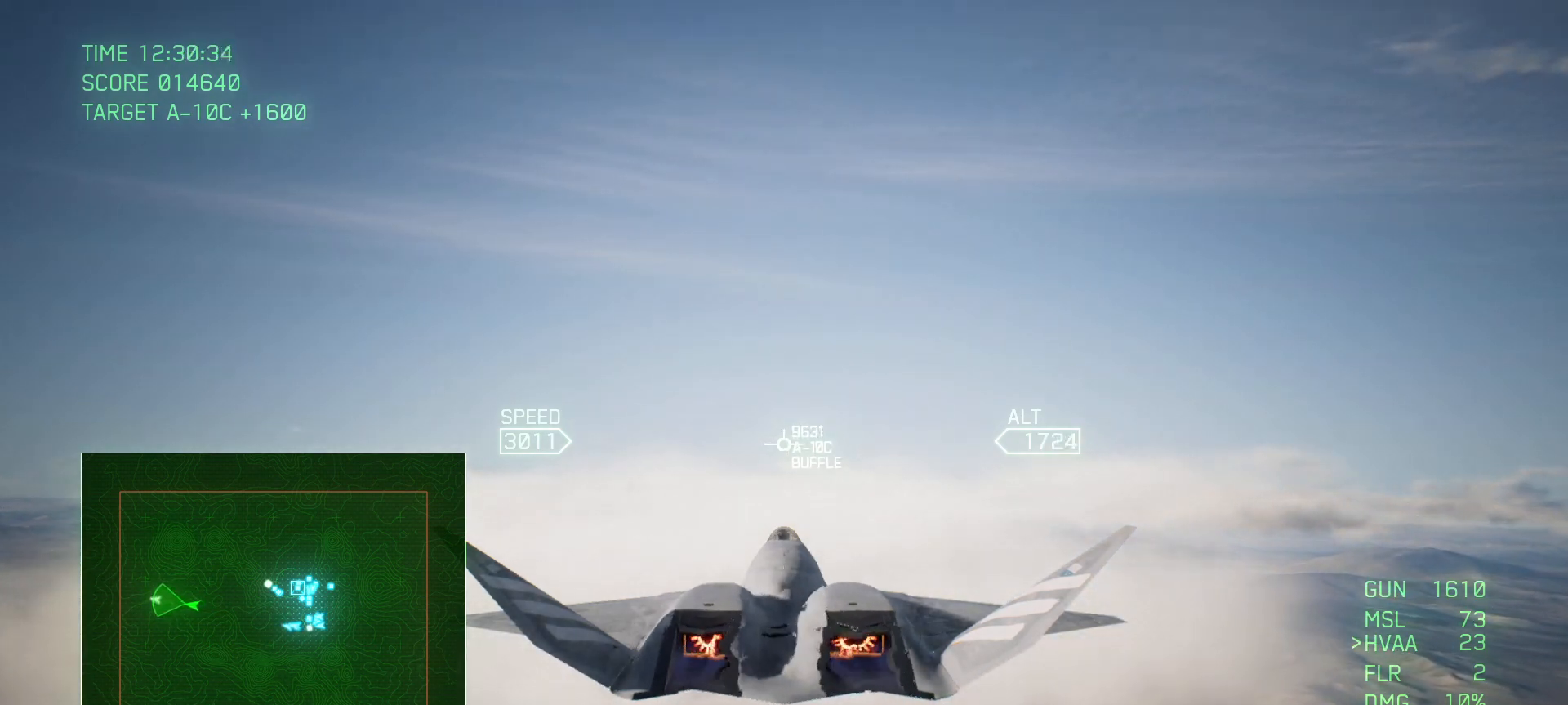
{"buttons": ["R2"], "left_stick": "center", "right_stick": "center", "events": []}
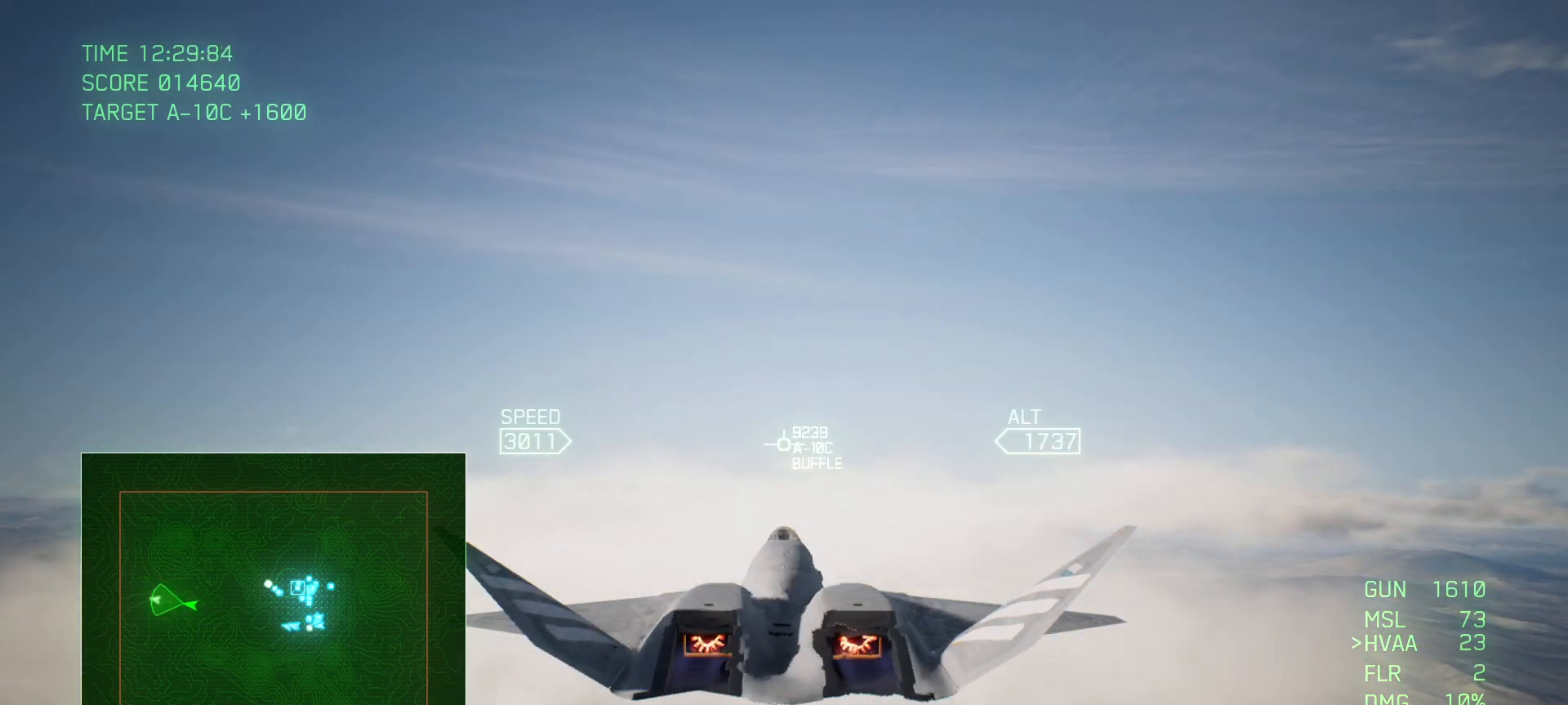
{"buttons": ["R2"], "left_stick": "center", "right_stick": "center", "events": [[100, "left_stick", "up-right"], [333, "left_stick", "center"]]}
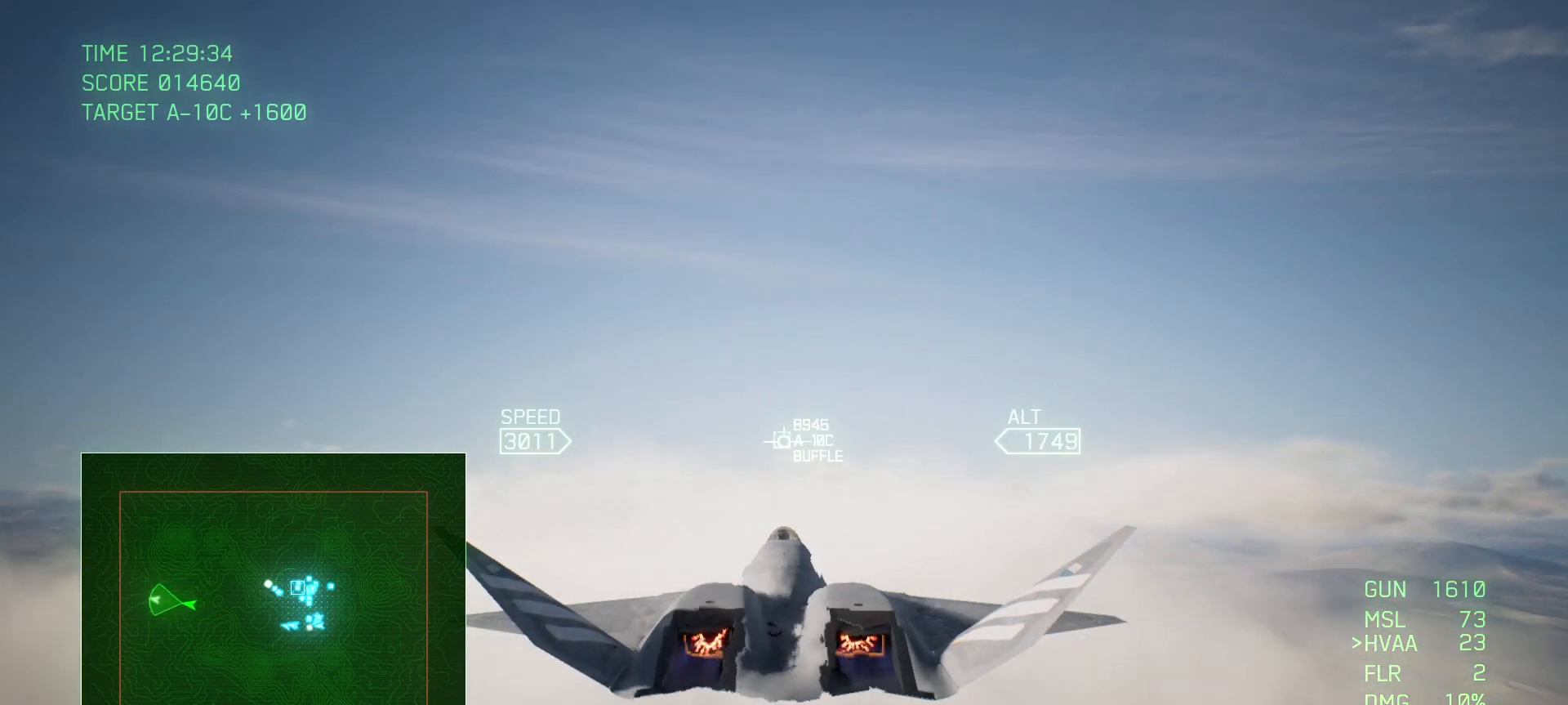
{"buttons": ["R2"], "left_stick": "center", "right_stick": "center", "events": []}
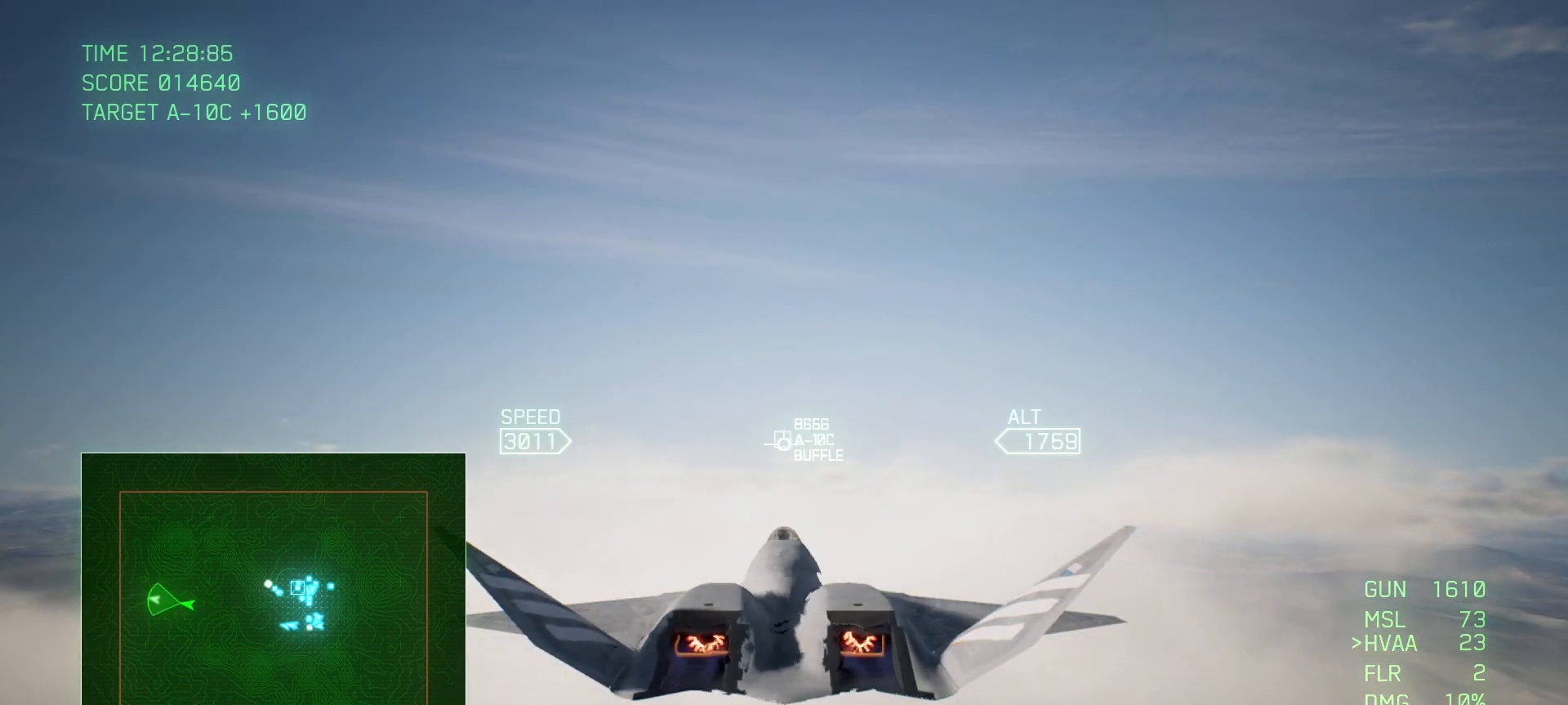
{"buttons": ["R2"], "left_stick": "center", "right_stick": "center", "events": []}
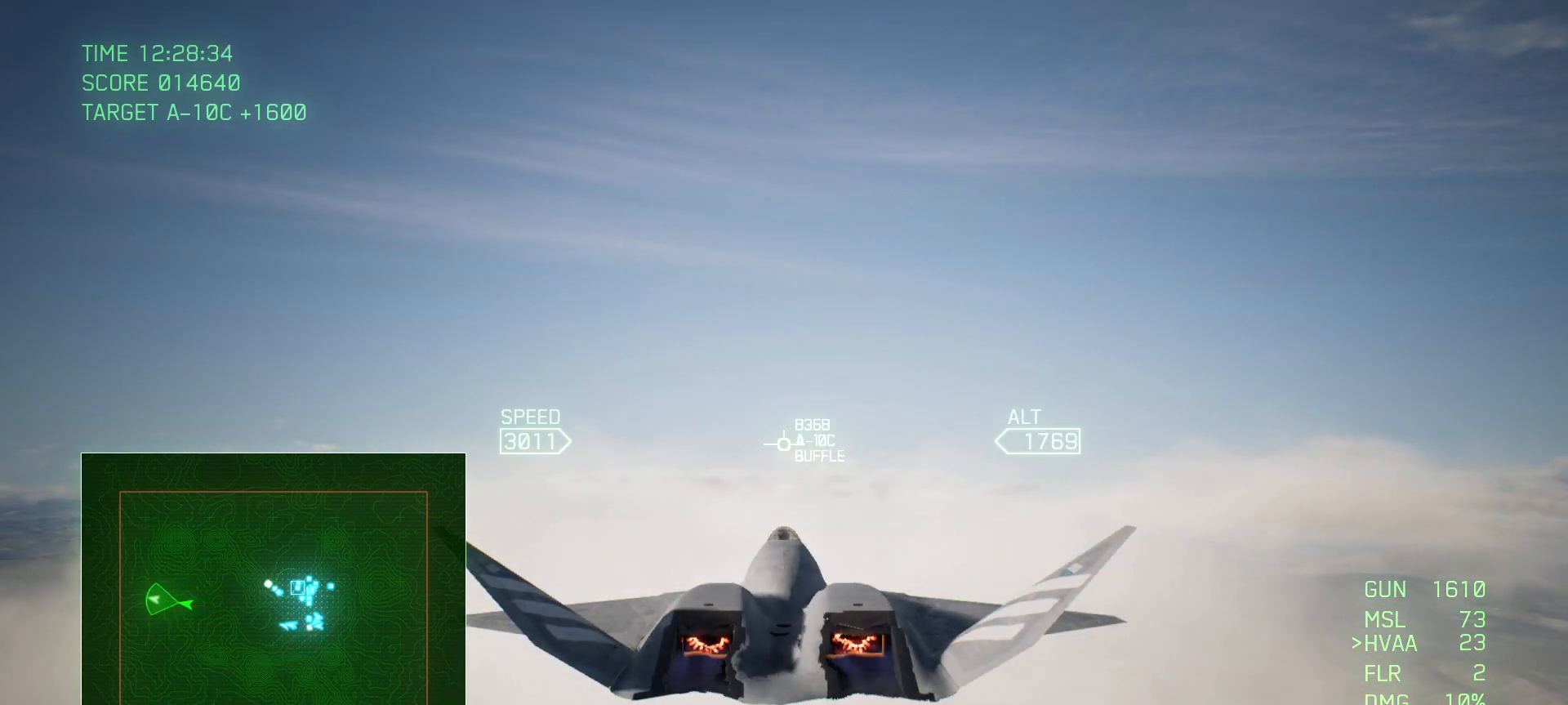
{"buttons": ["R2"], "left_stick": "center", "right_stick": "center", "events": [[217, "left_stick", "up-right"], [317, "left_stick", "center"]]}
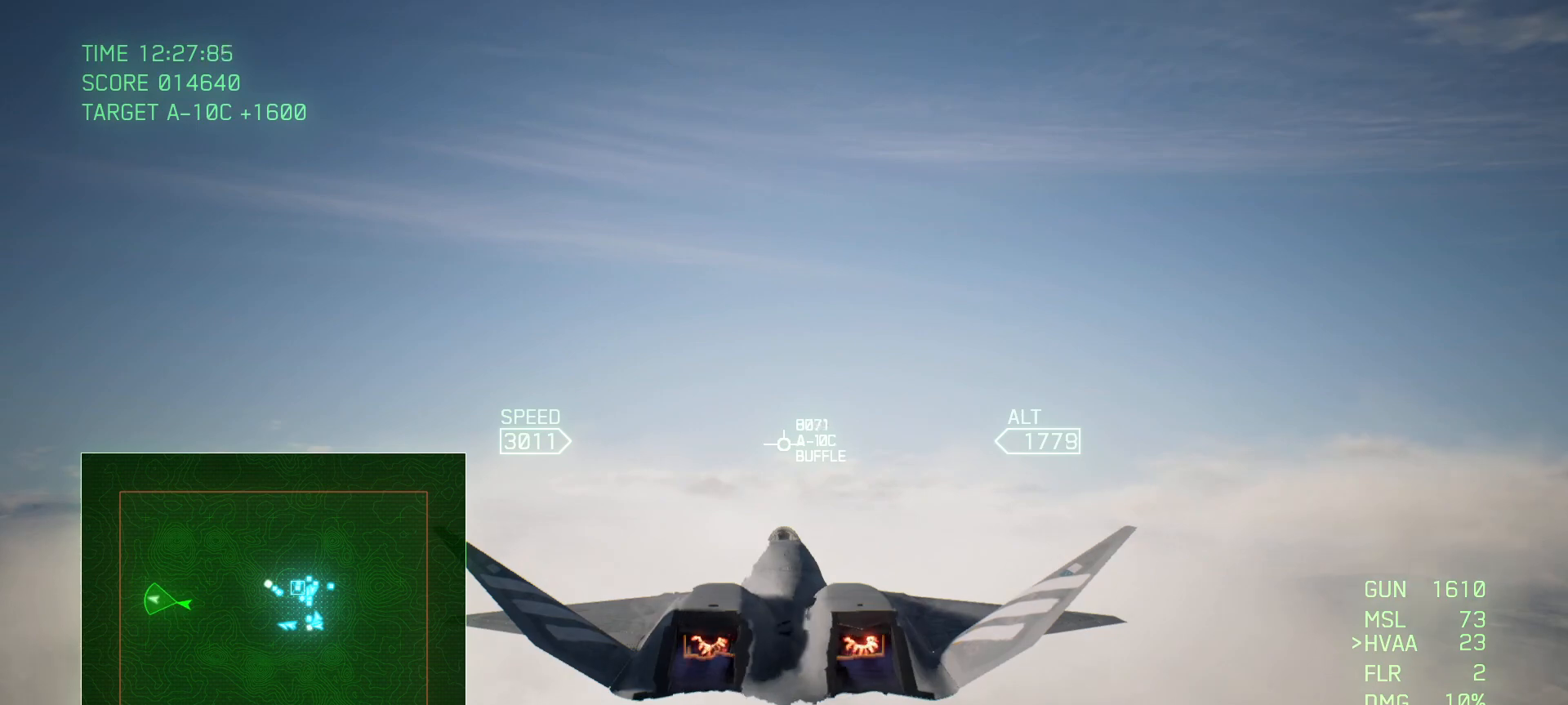
{"buttons": ["R2"], "left_stick": "center", "right_stick": "center", "events": []}
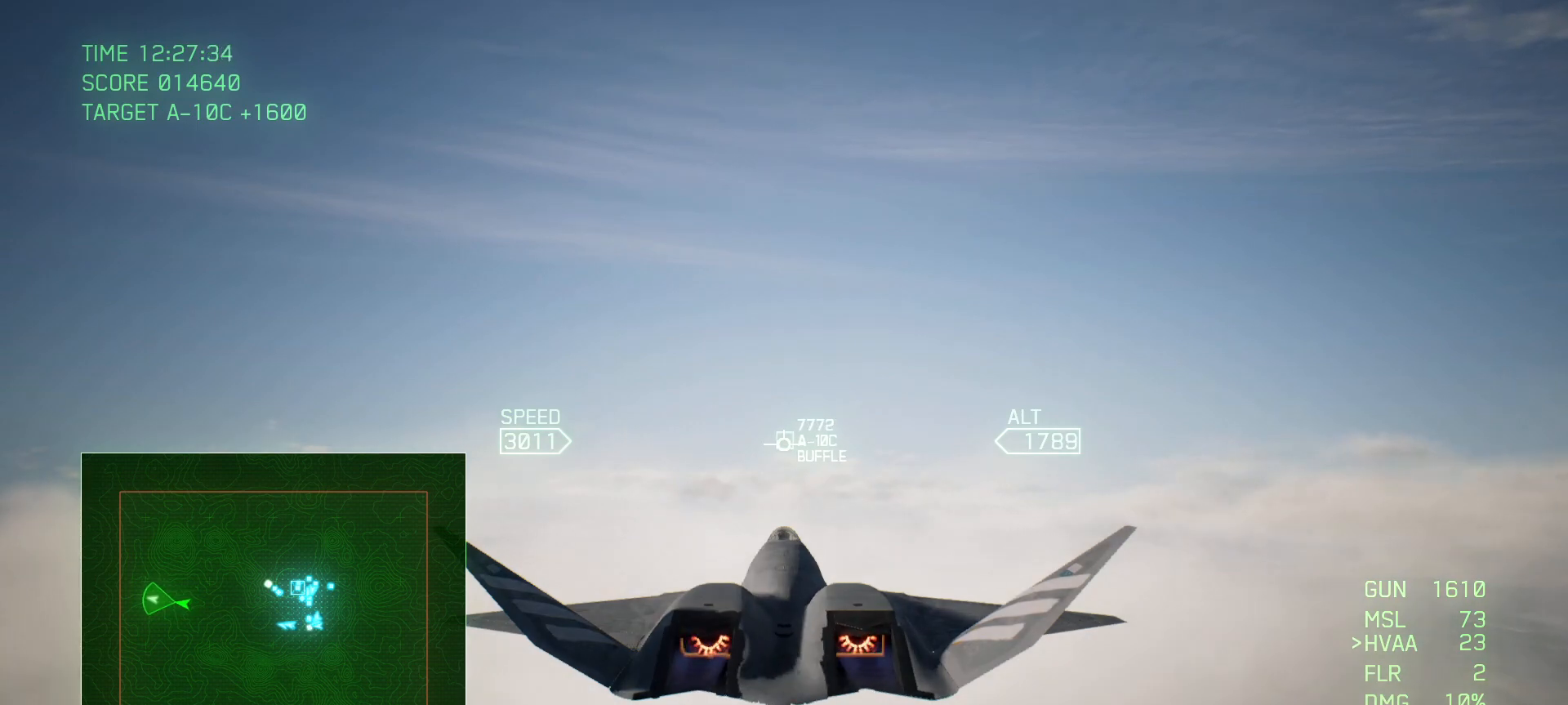
{"buttons": ["R2"], "left_stick": "center", "right_stick": "center", "events": [[67, "R1", "down"], [200, "R1", "up"]]}
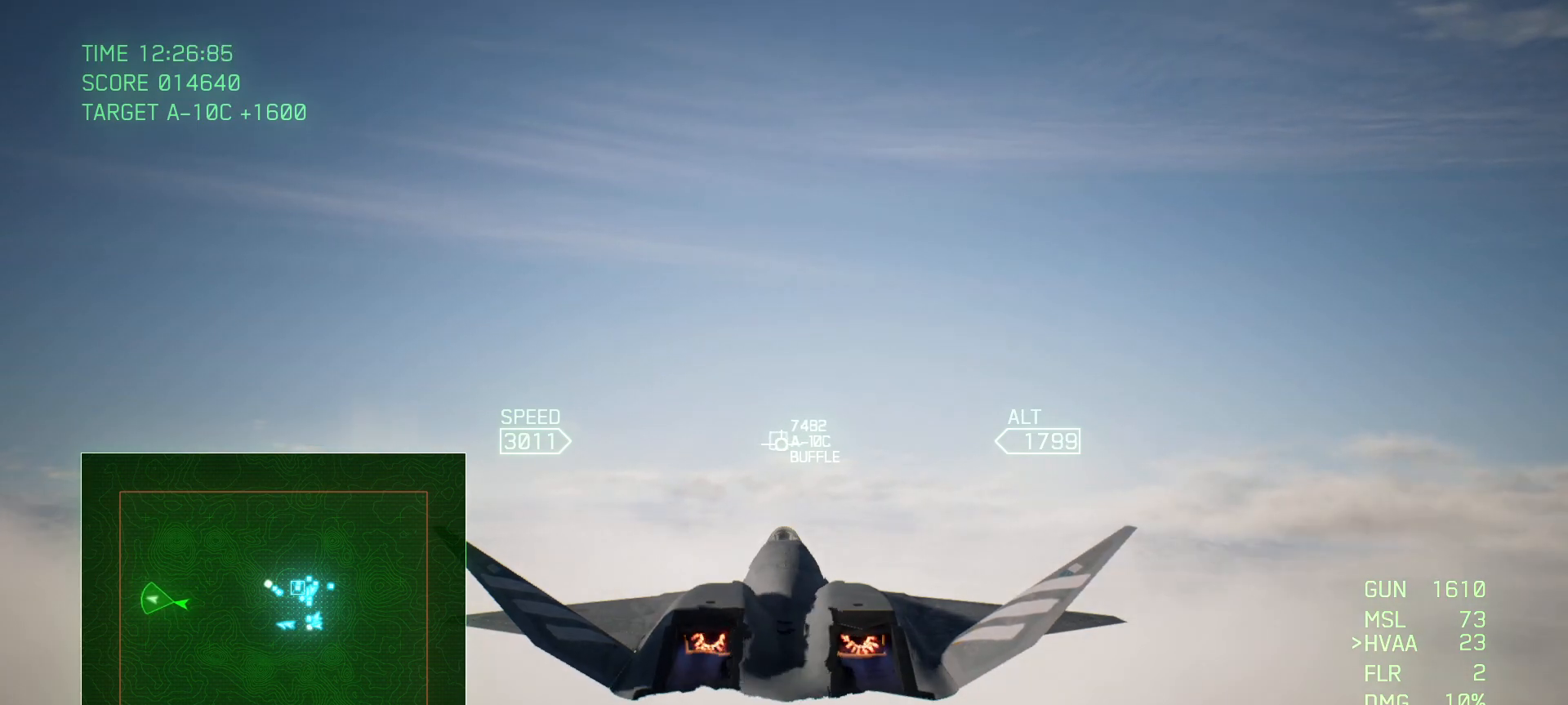
{"buttons": ["R2"], "left_stick": "center", "right_stick": "center", "events": []}
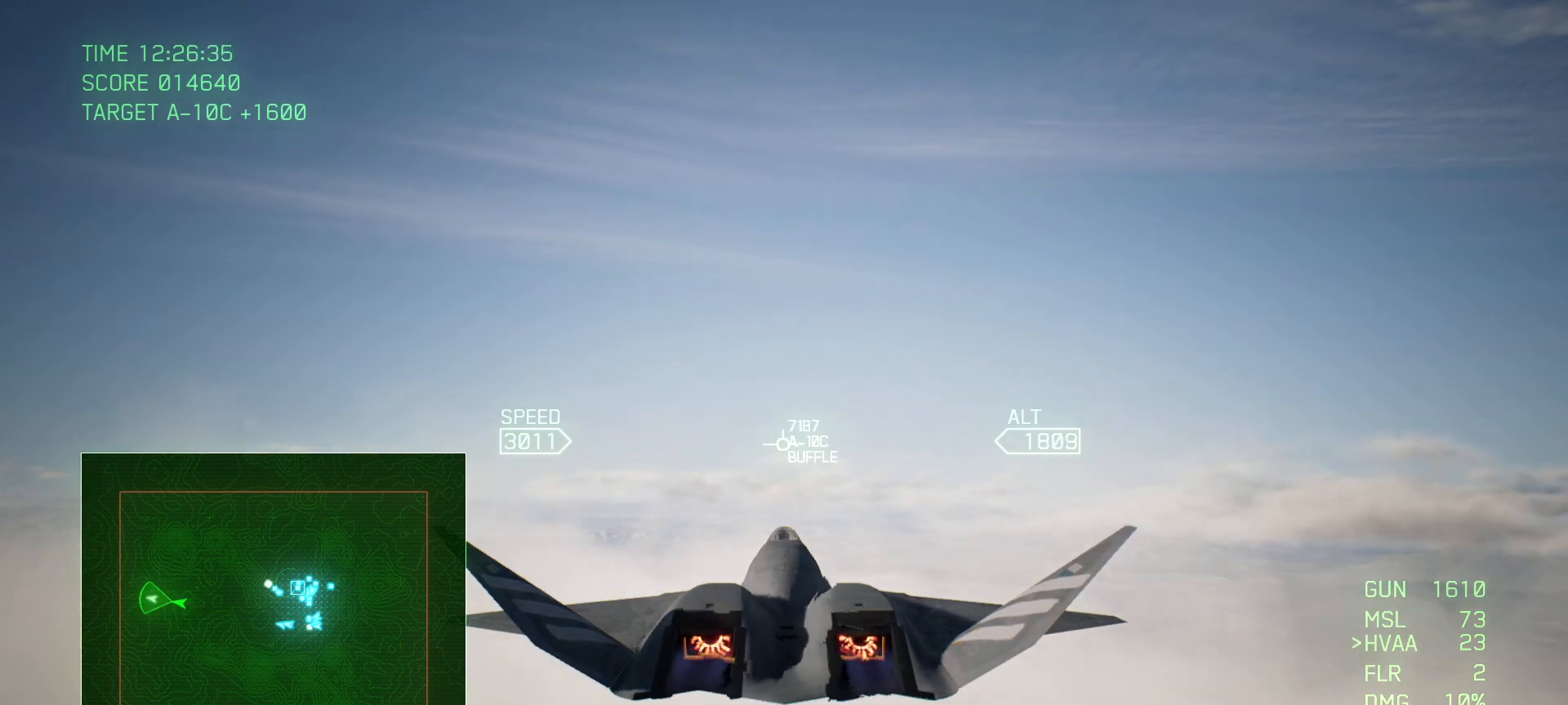
{"buttons": ["R2"], "left_stick": "center", "right_stick": "center", "events": []}
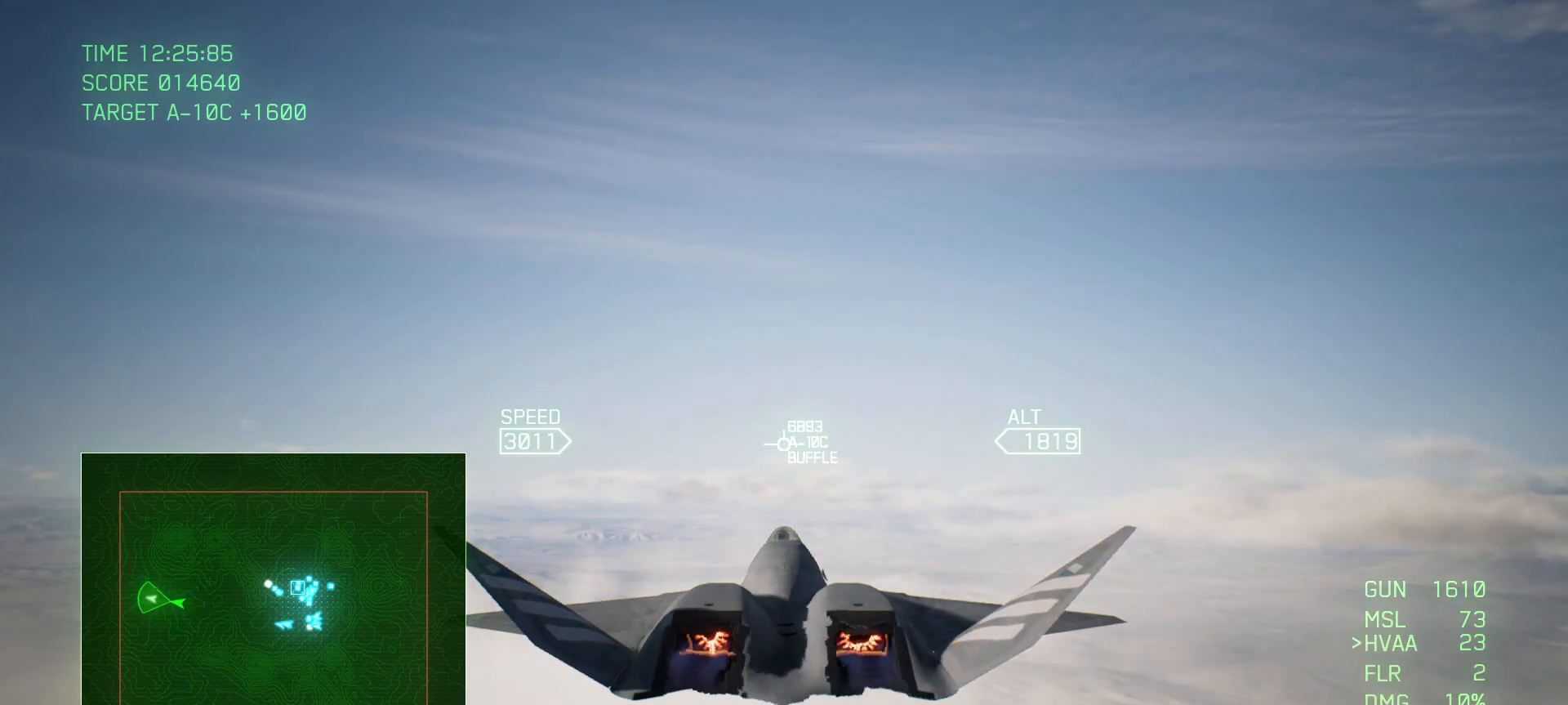
{"buttons": ["R2"], "left_stick": "center", "right_stick": "center", "events": []}
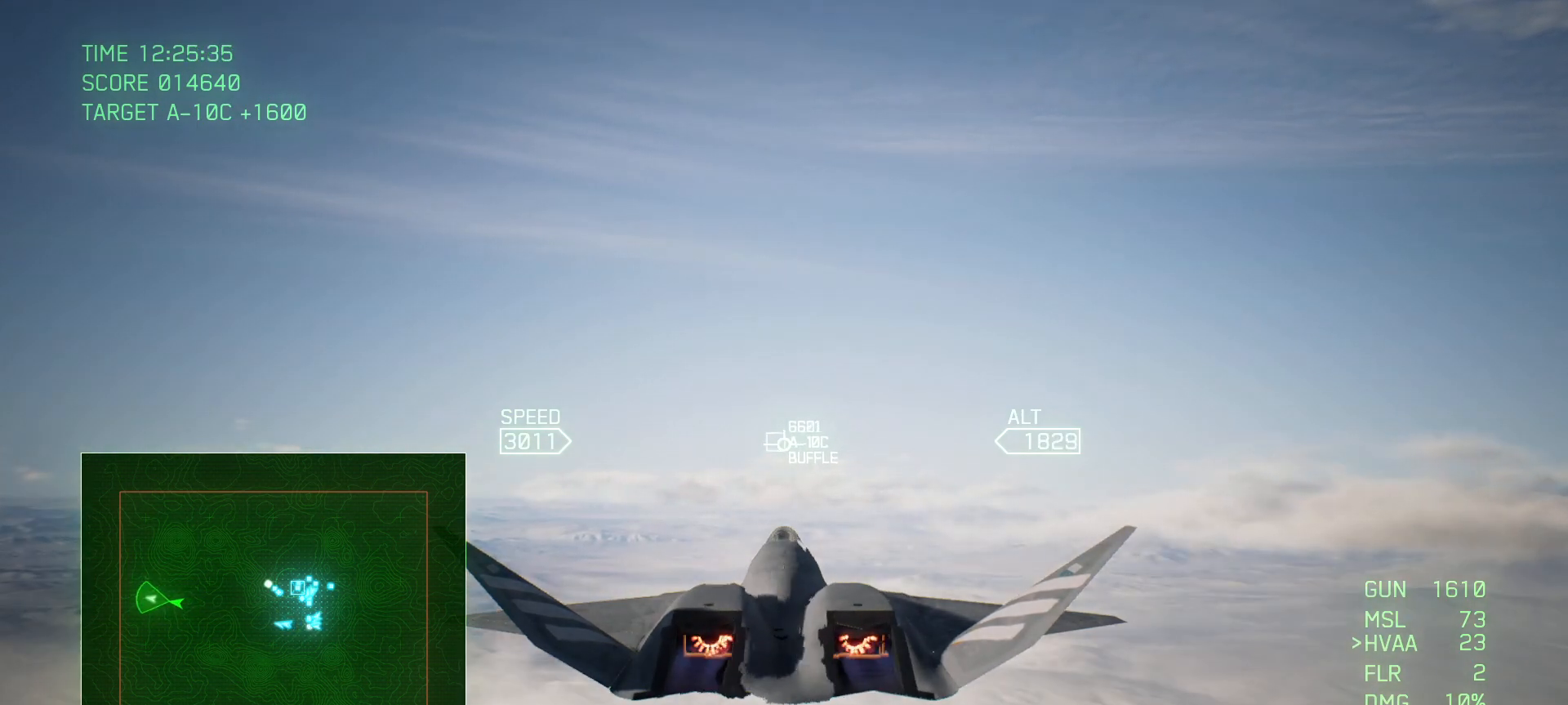
{"buttons": ["R2"], "left_stick": "center", "right_stick": "center", "events": []}
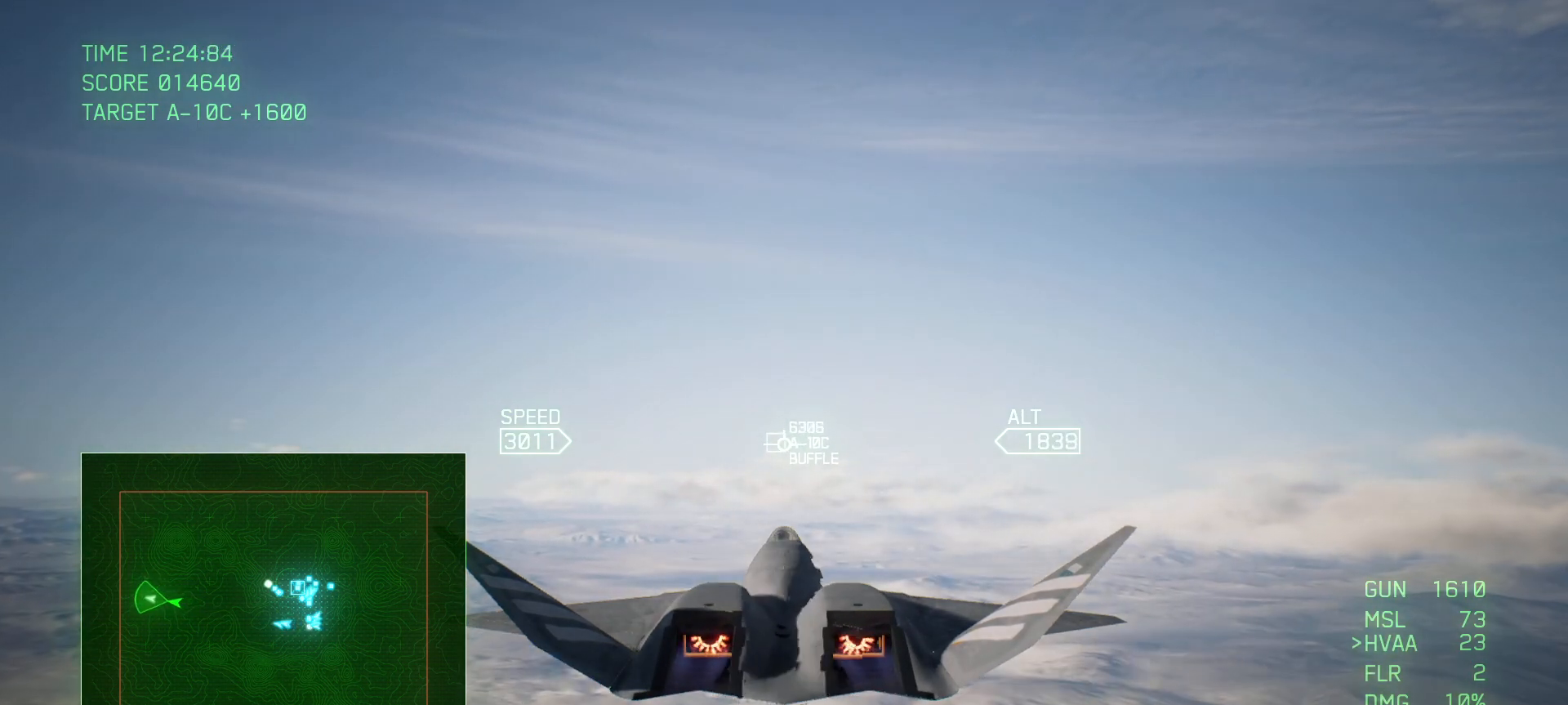
{"buttons": ["R2"], "left_stick": "center", "right_stick": "center", "events": []}
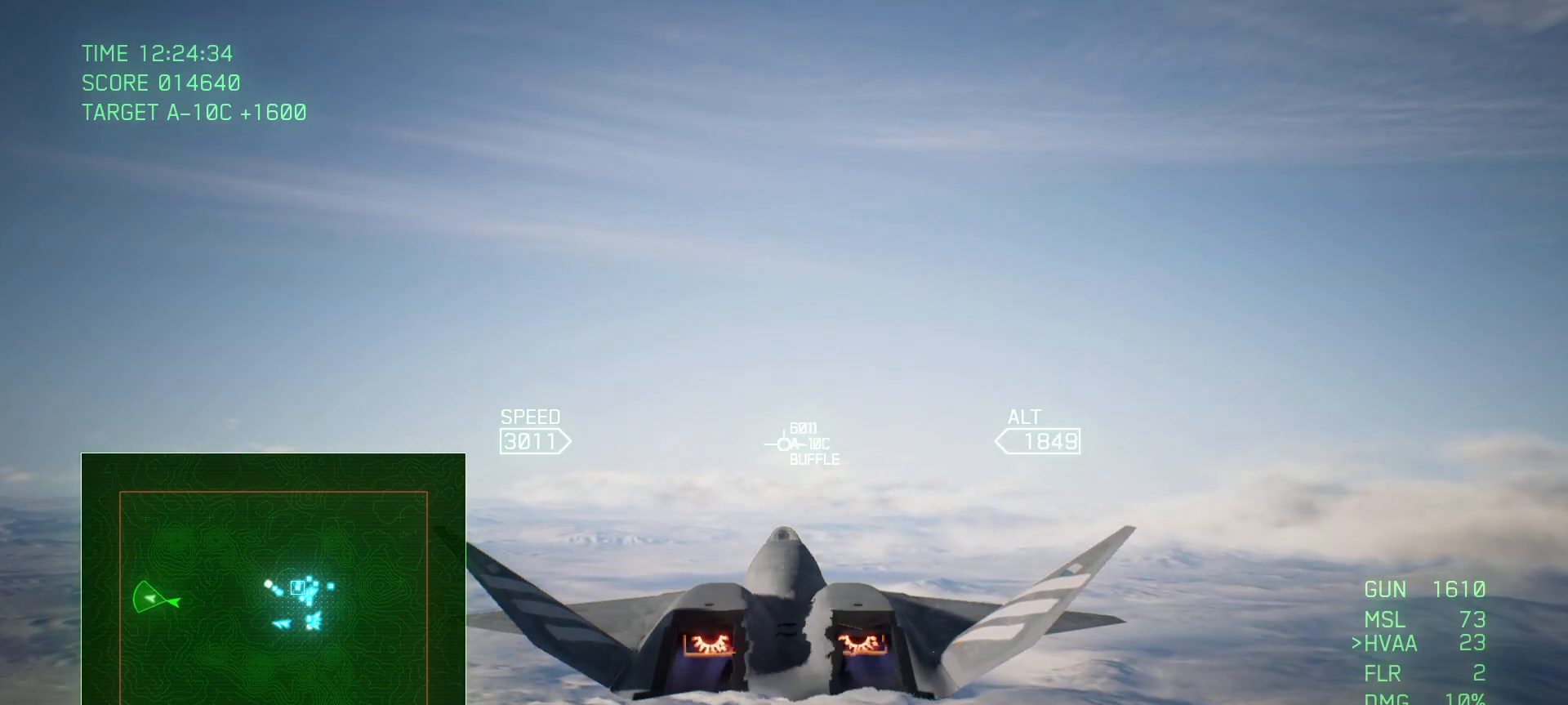
{"buttons": ["R2"], "left_stick": "center", "right_stick": "center", "events": []}
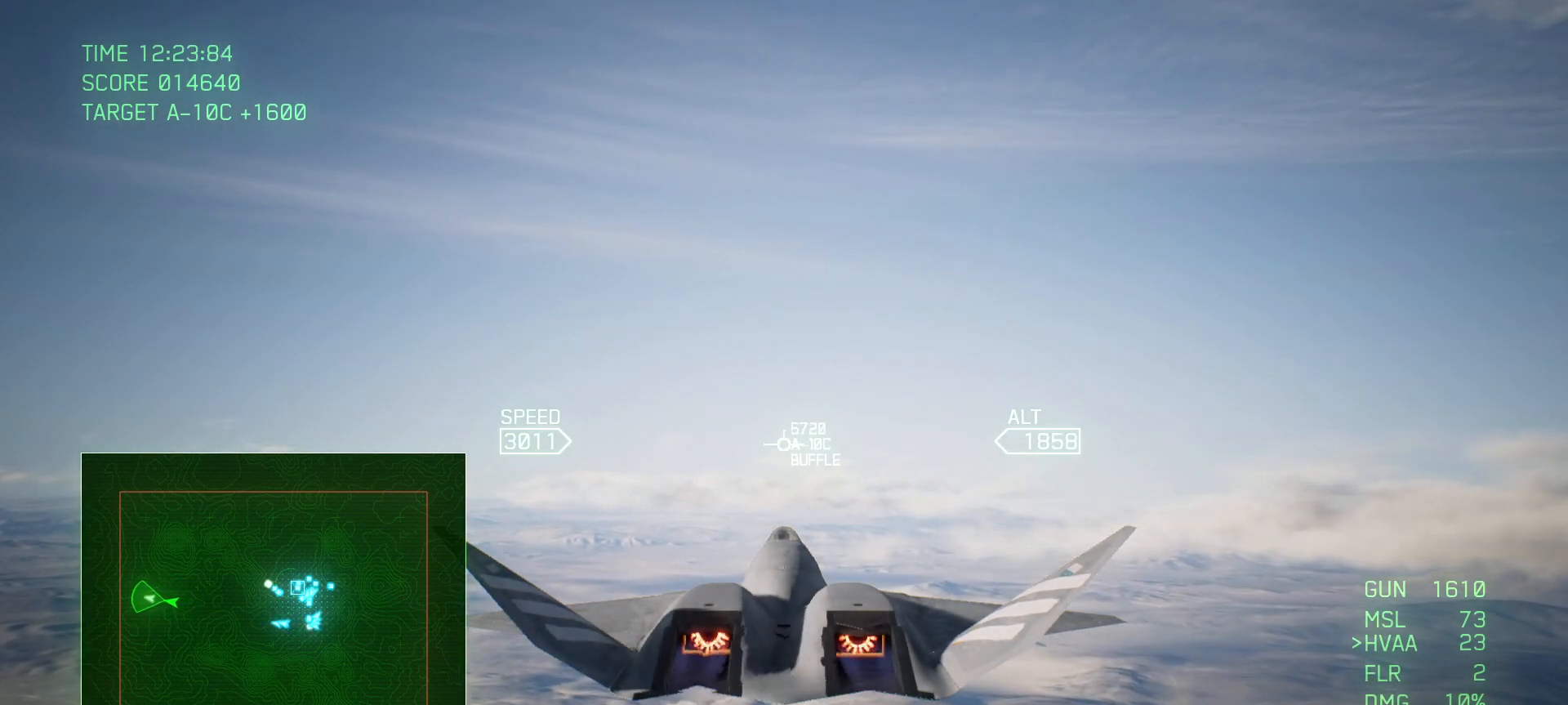
{"buttons": ["R2"], "left_stick": "up", "right_stick": "center", "events": [[267, "left_stick", "up"], [383, "left_stick", "center"], [483, "left_stick", "up"]]}
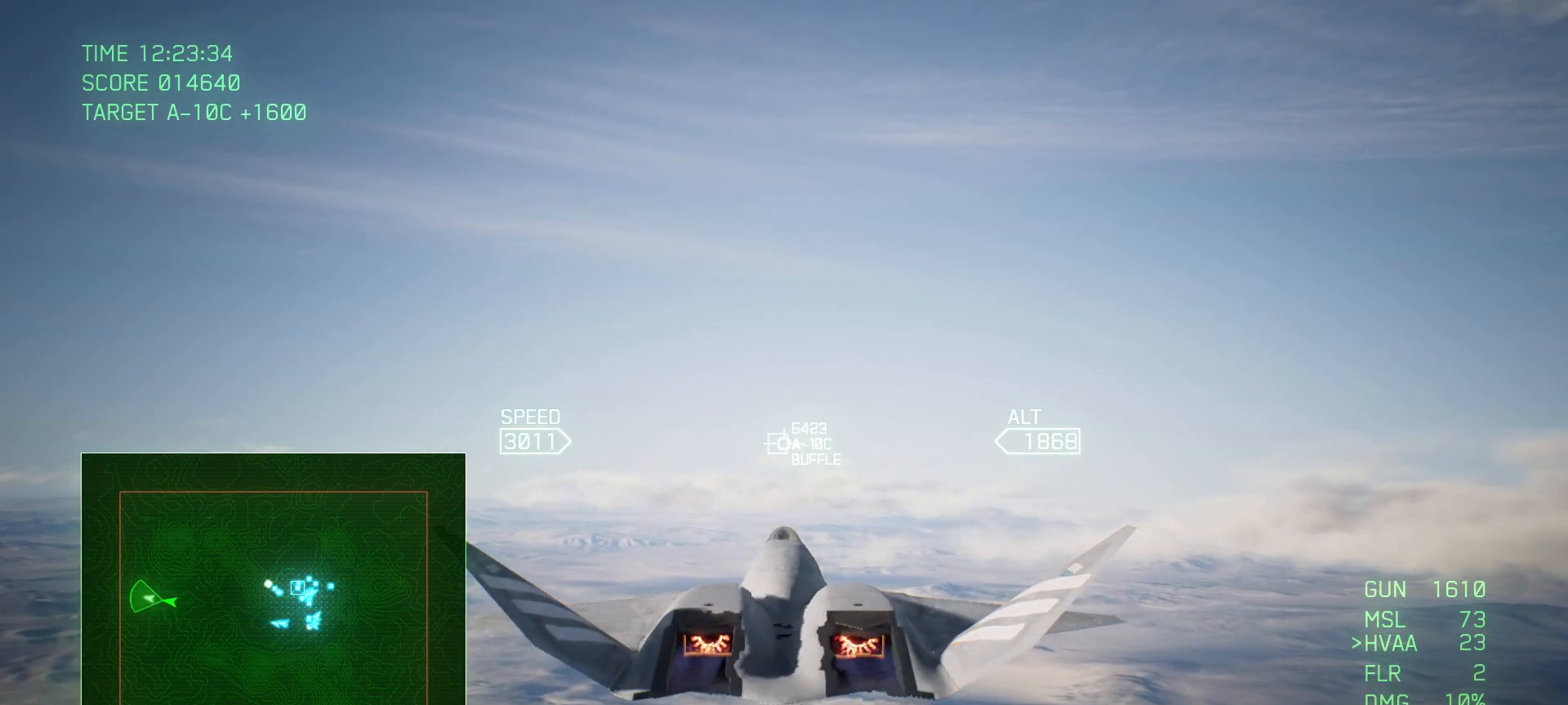
{"buttons": ["R2"], "left_stick": "center", "right_stick": "center", "events": [[83, "left_stick", "center"]]}
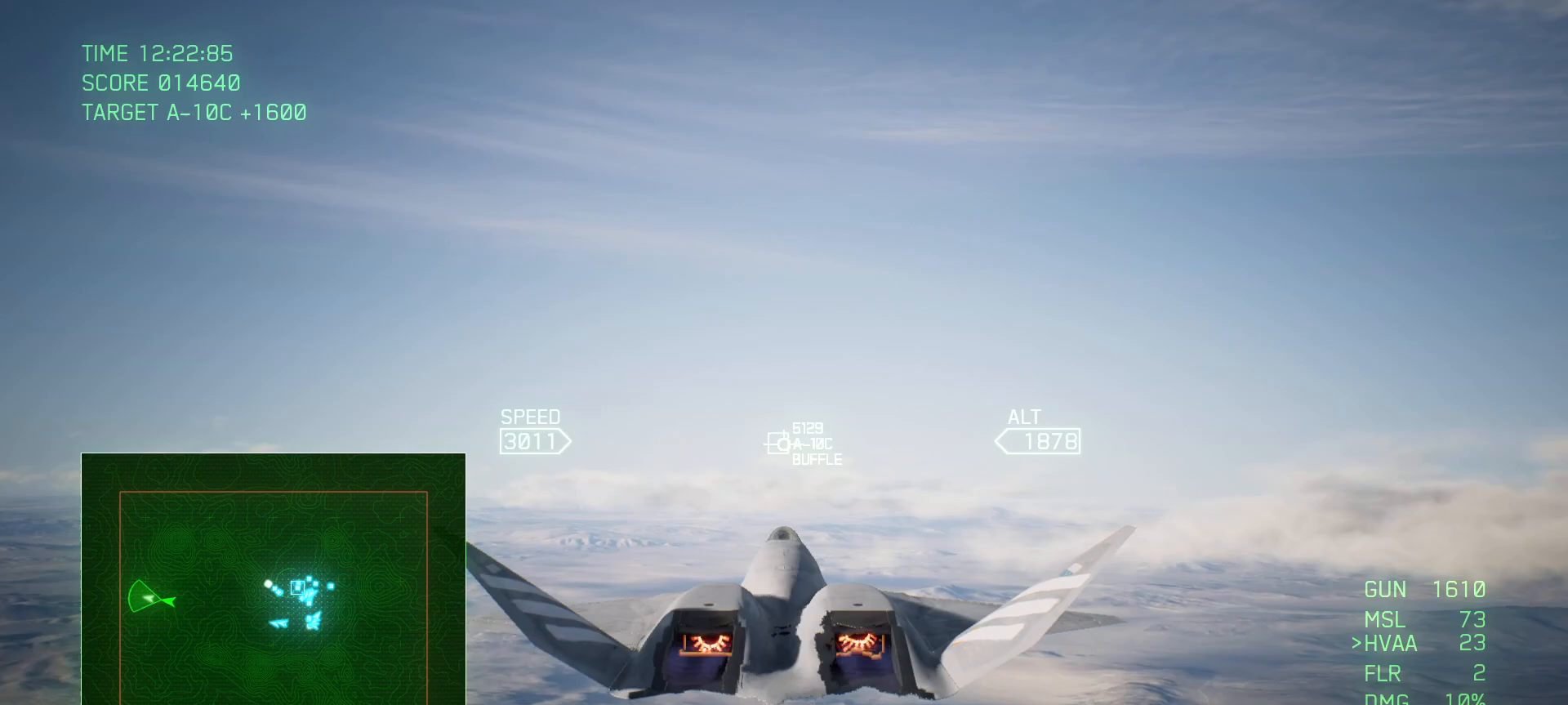
{"buttons": ["R2"], "left_stick": "center", "right_stick": "center", "events": []}
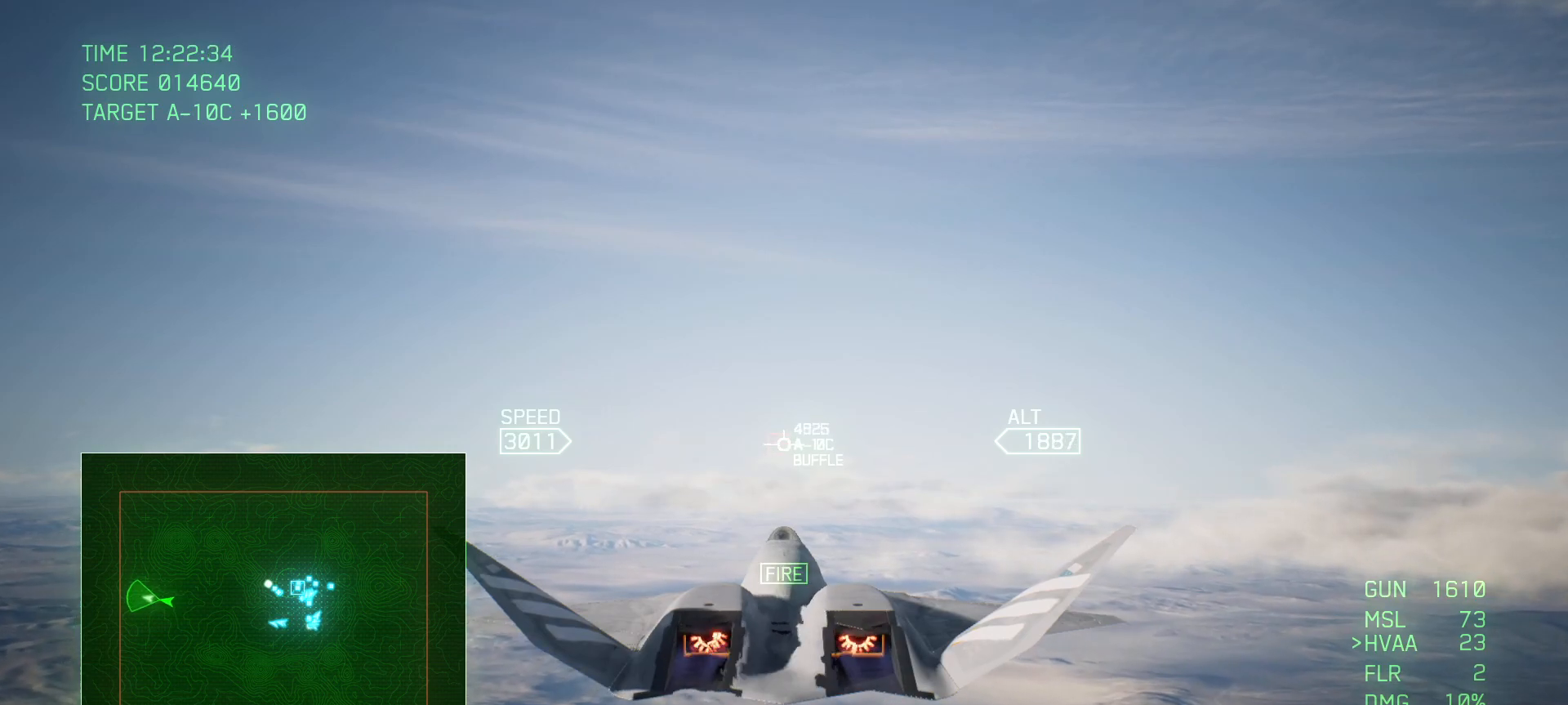
{"buttons": ["R2"], "left_stick": "center", "right_stick": "center", "events": [[267, "B", "down"], [383, "B", "up"]]}
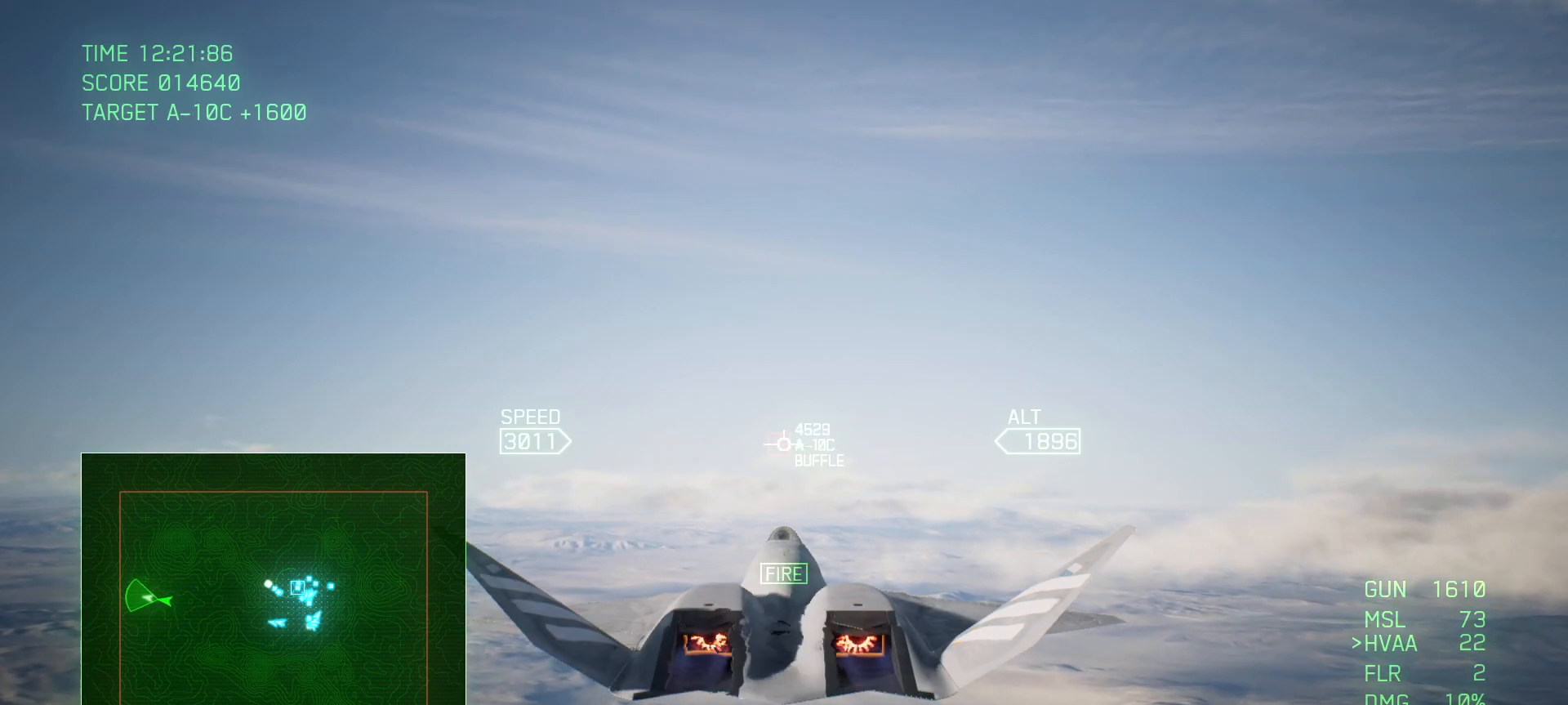
{"buttons": ["B", "R1", "R2"], "left_stick": "center", "right_stick": "center", "events": [[17, "B", "down"], [317, "R1", "down"]]}
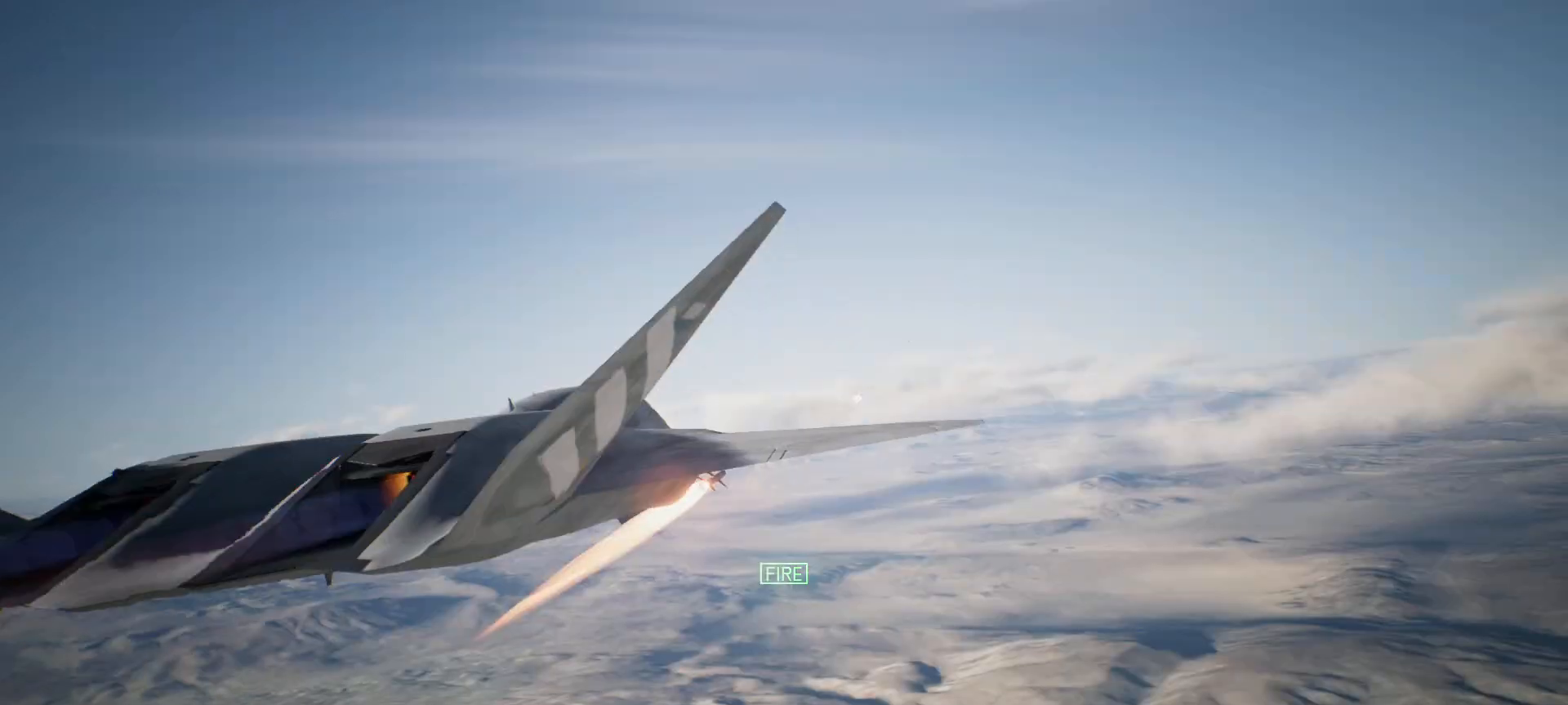
{"buttons": ["B", "R1", "R2"], "left_stick": "center", "right_stick": "center", "events": []}
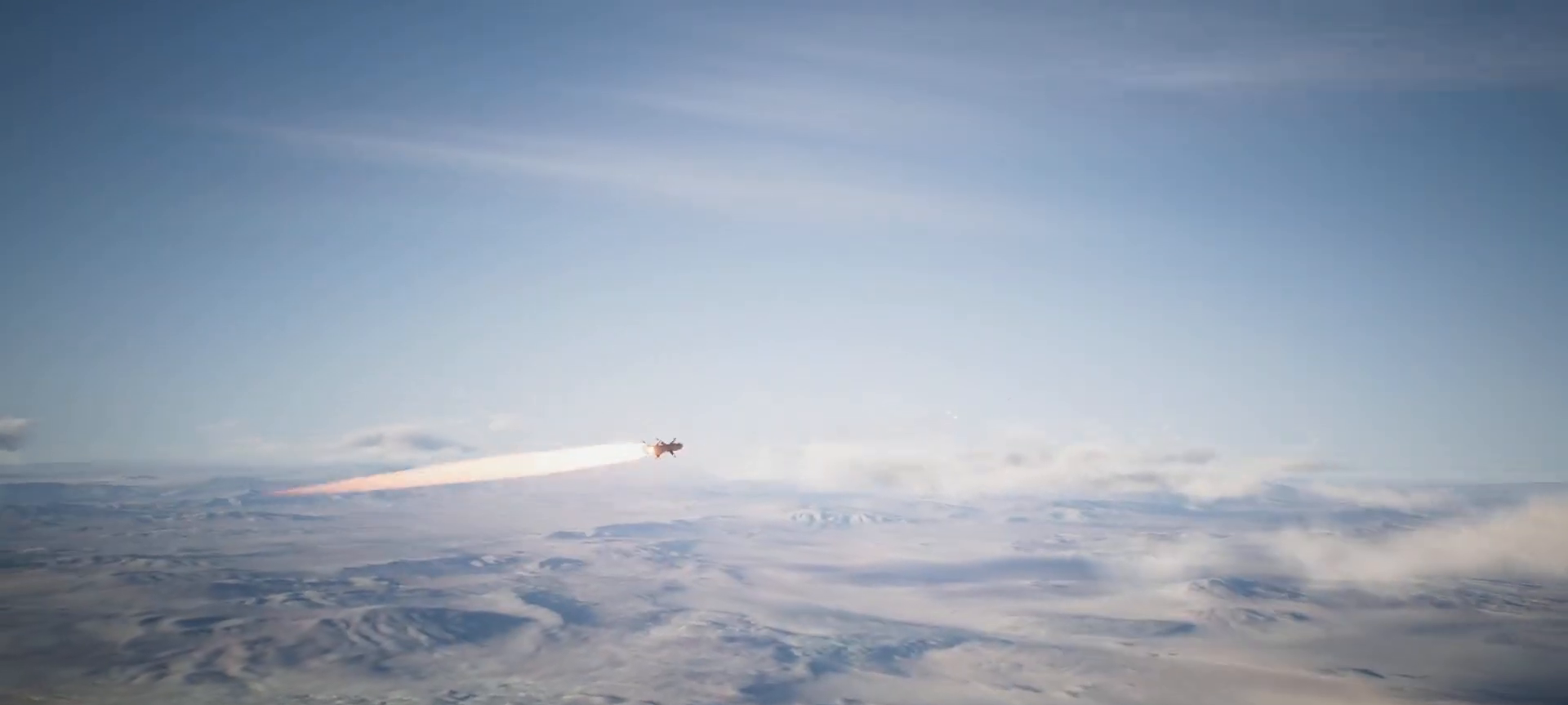
{"buttons": ["B", "R1", "R2"], "left_stick": "center", "right_stick": "center", "events": []}
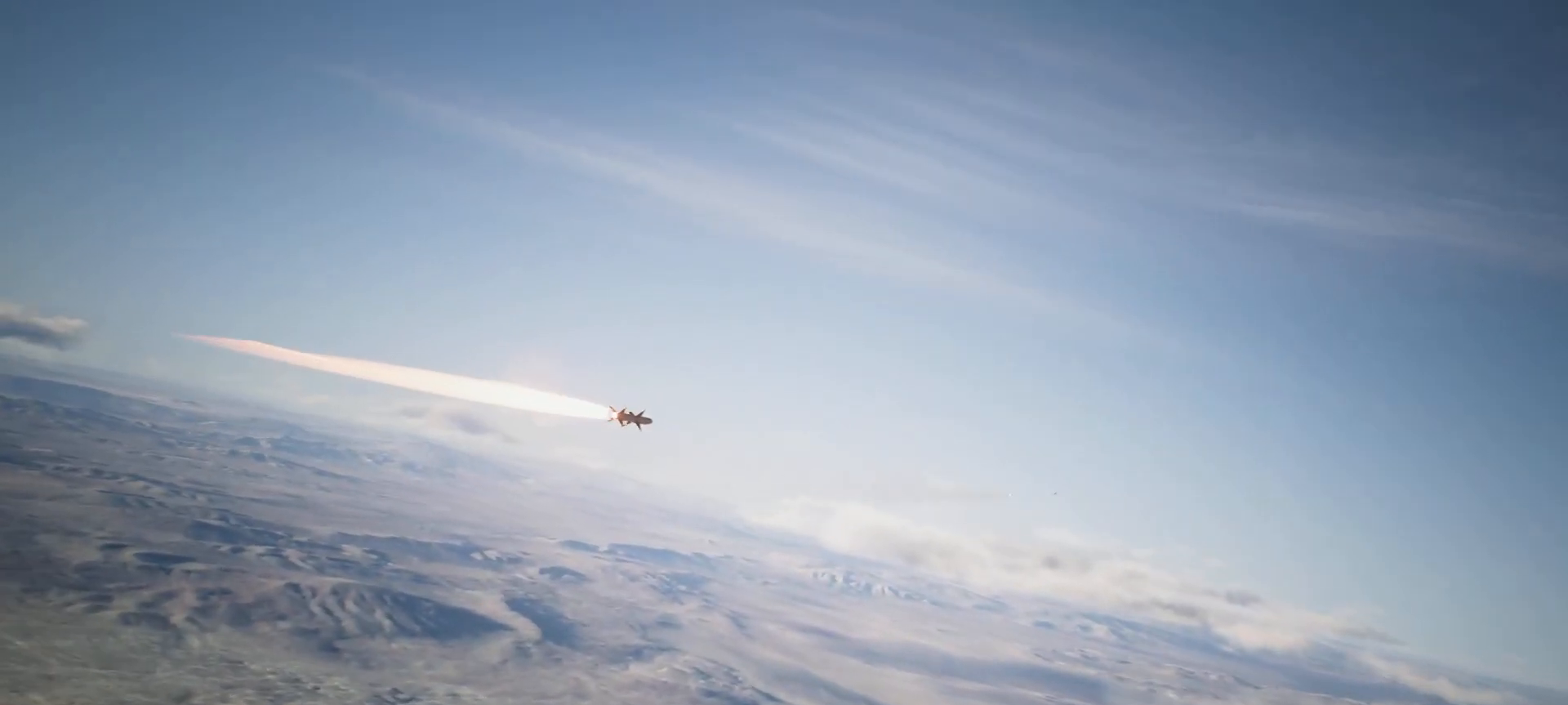
{"buttons": ["B", "R1", "R2"], "left_stick": "center", "right_stick": "center", "events": []}
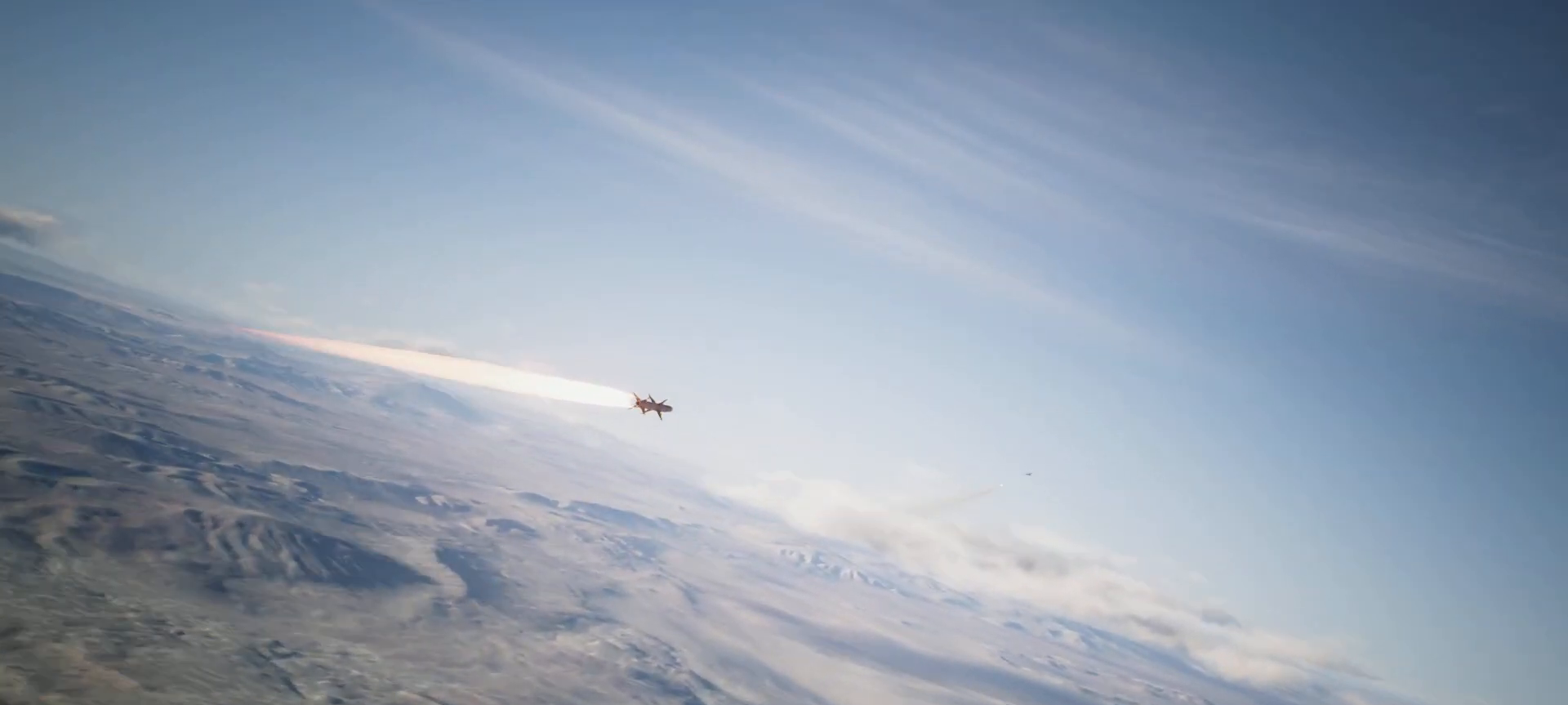
{"buttons": ["B", "R1", "R2"], "left_stick": "center", "right_stick": "center", "events": []}
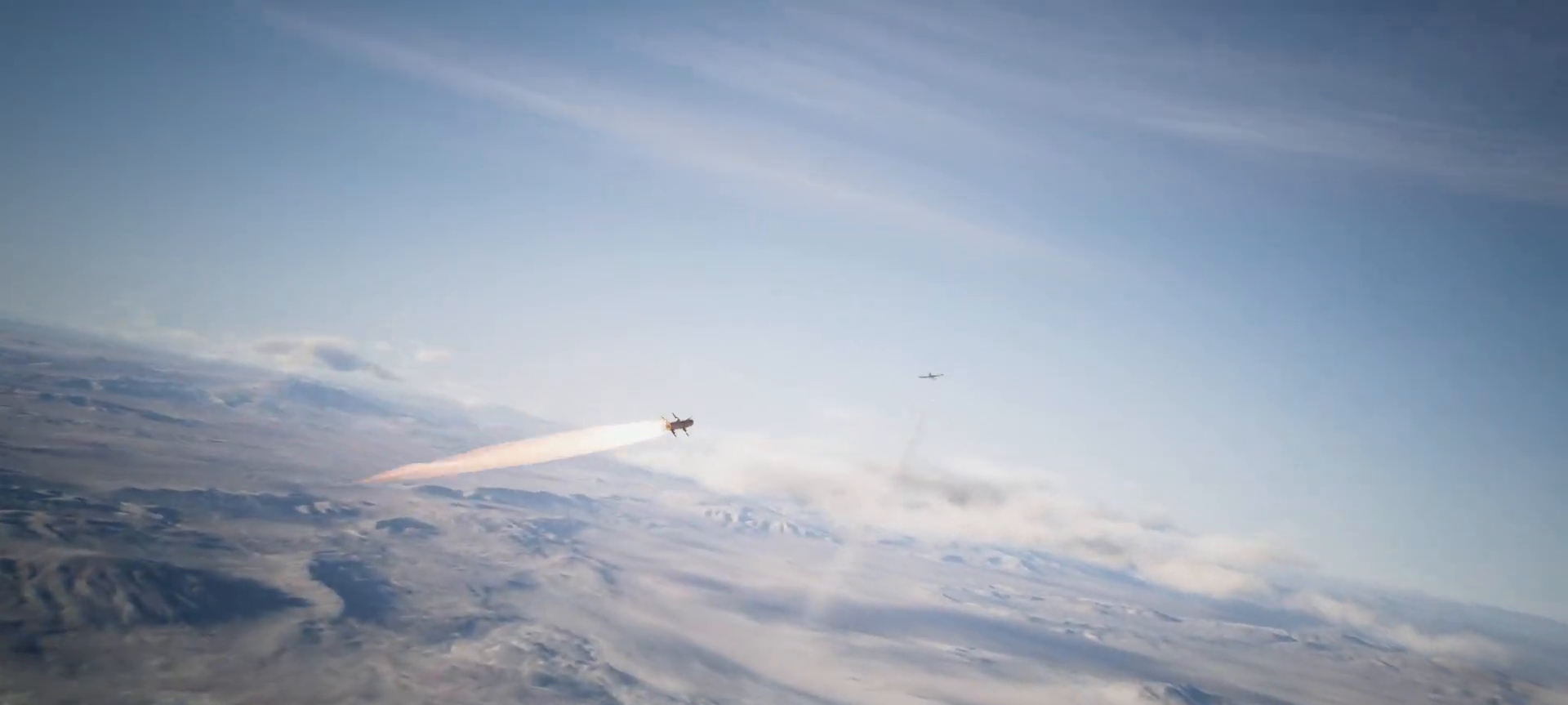
{"buttons": ["B", "R1", "R2"], "left_stick": "center", "right_stick": "center", "events": []}